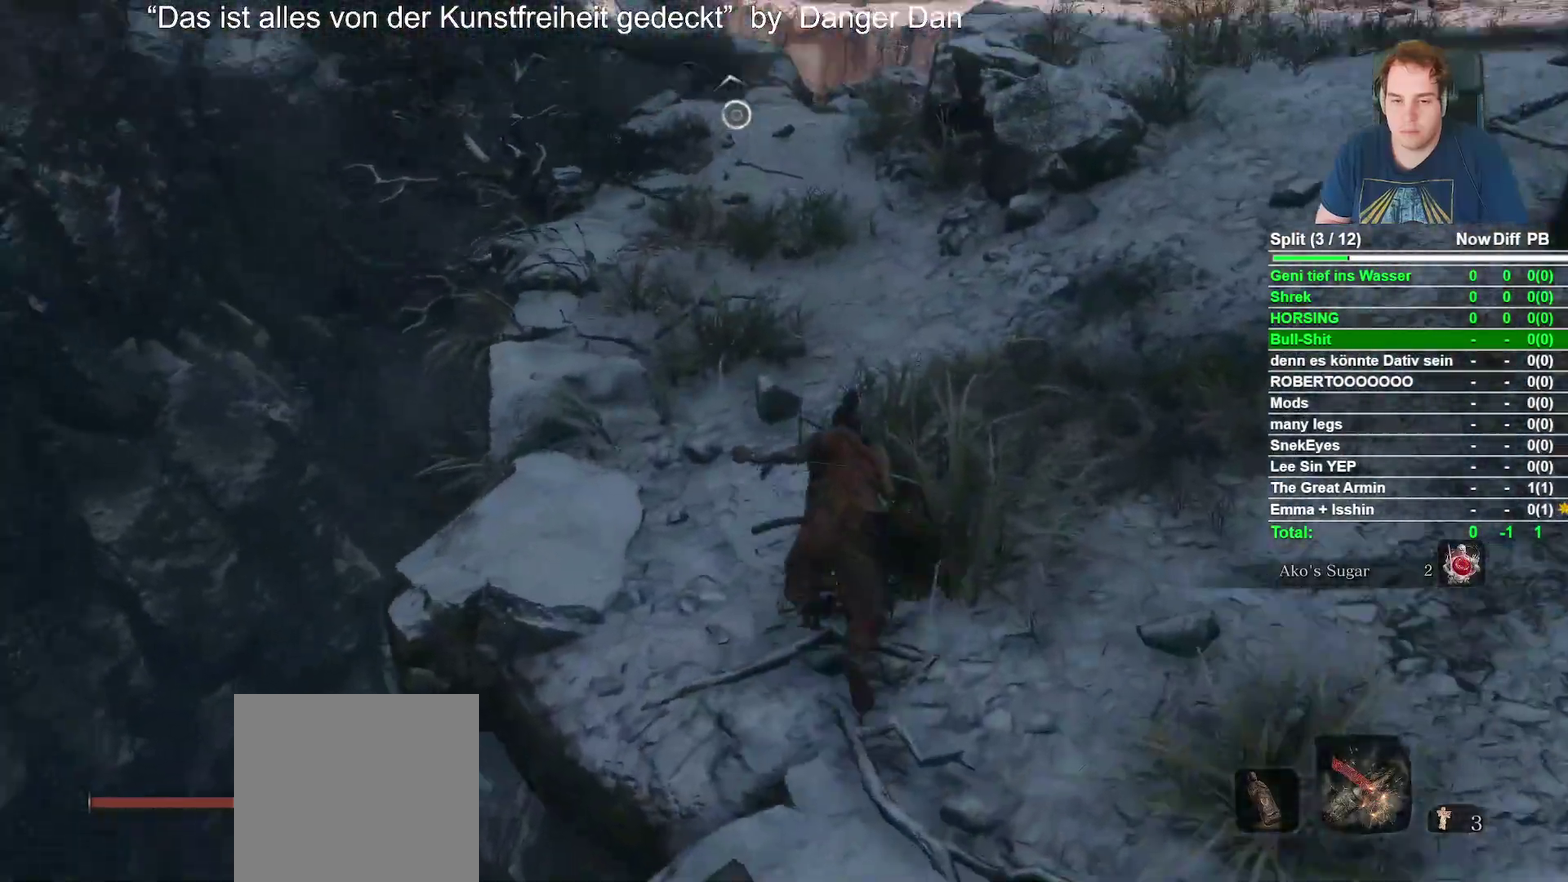
Gameplay with a controller (Xbox layout); each line is a JSON object with the inputs held at the frame after it. "events" lists button and stick changes between this image and that frame as [ms after this image, input, new state], when the widget could be followed in between.
{"buttons": ["B", "L2", "R2"], "left_stick": "up", "right_stick": "center"}
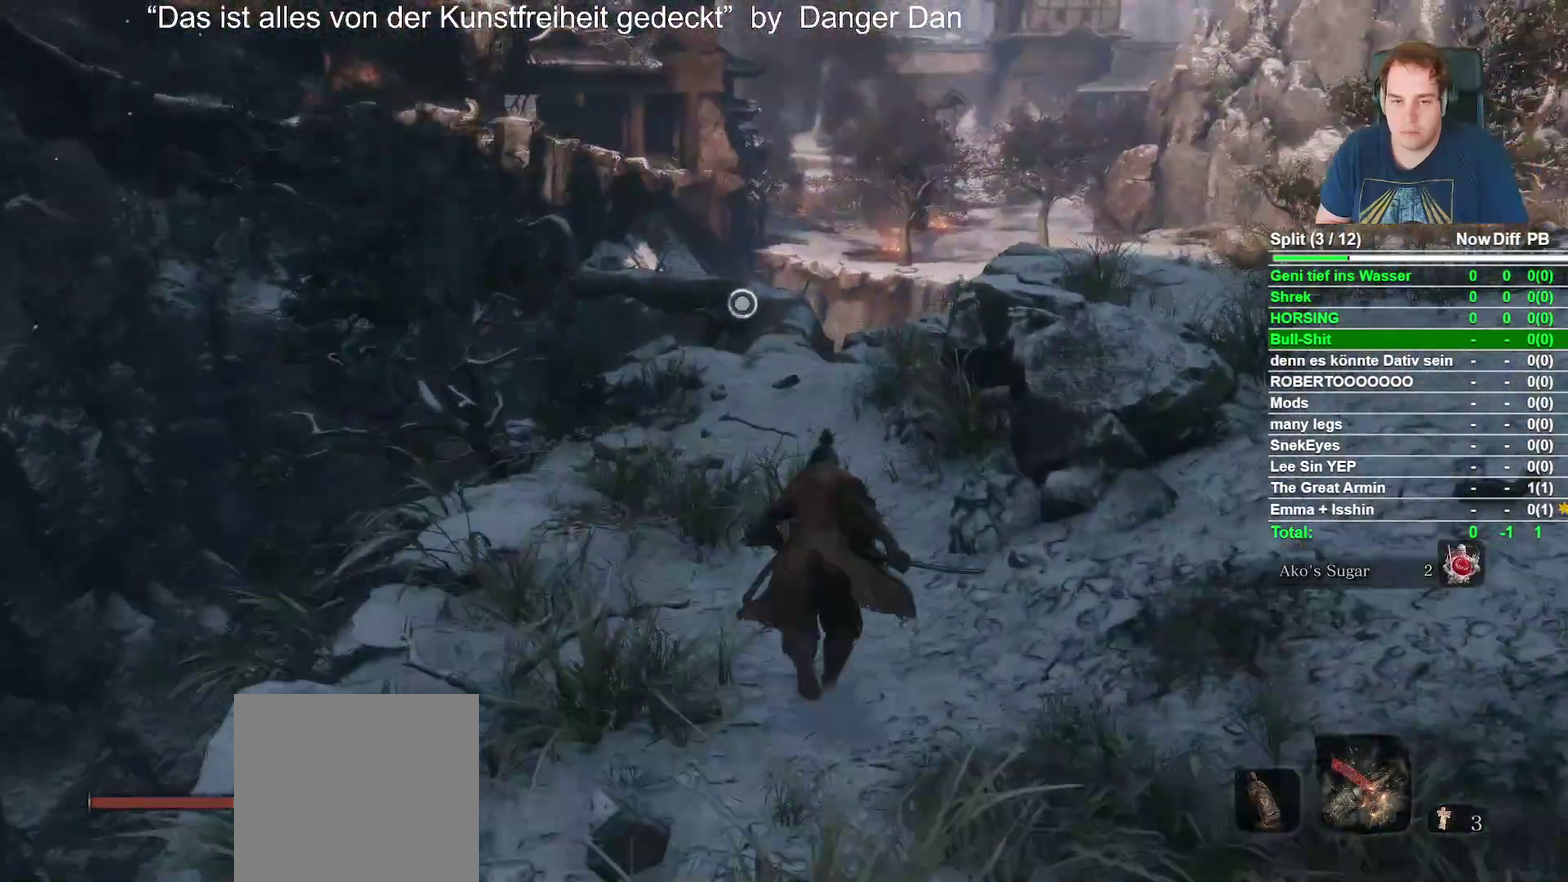
{"buttons": ["B", "L2", "R2"], "left_stick": "up", "right_stick": "center"}
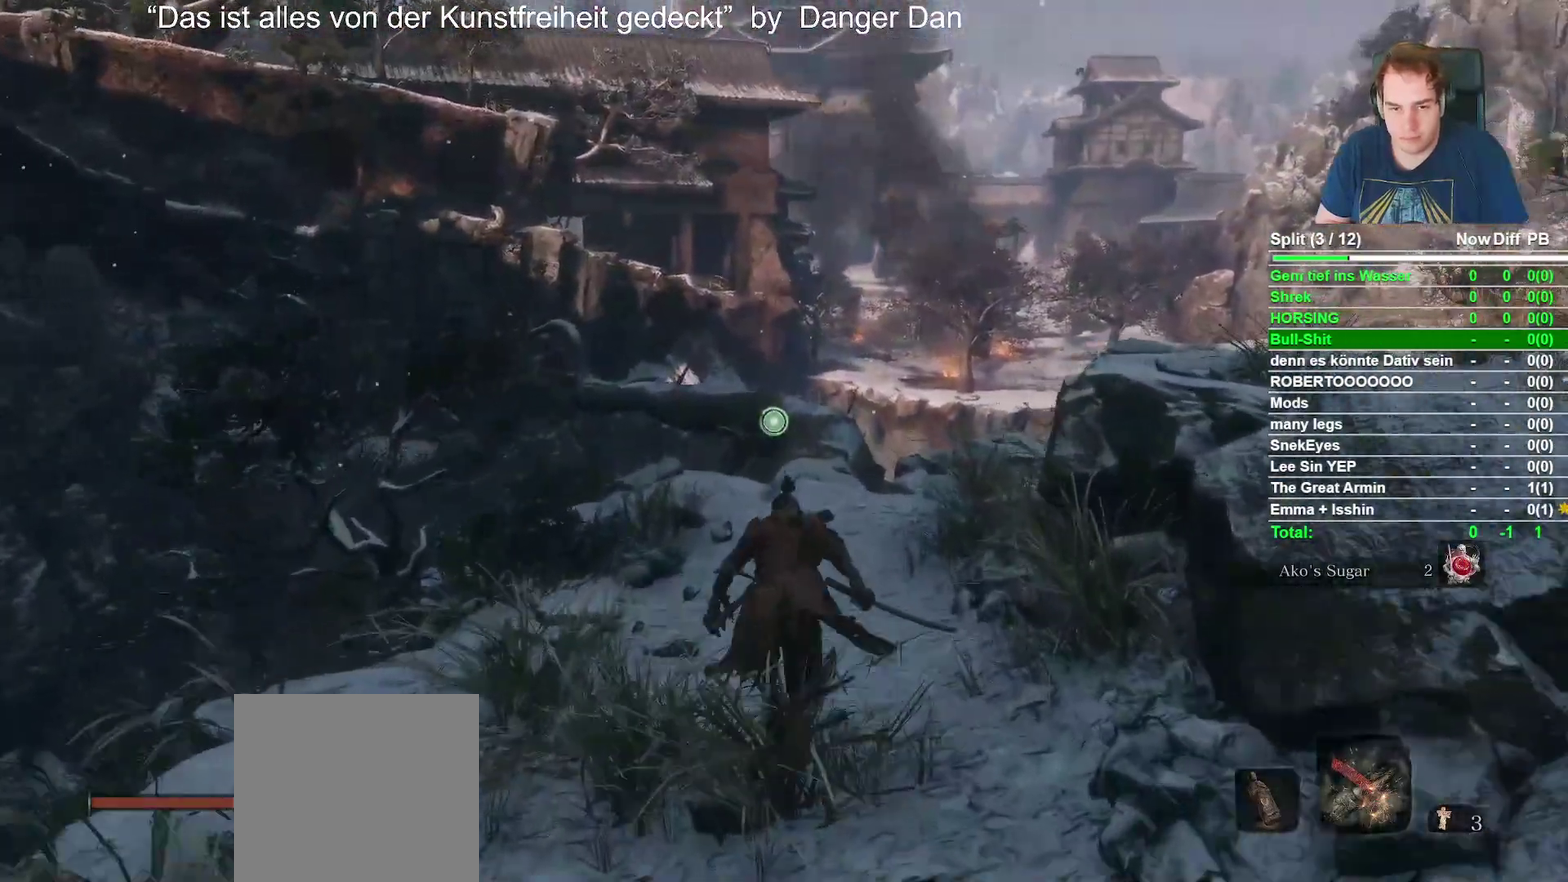
{"buttons": ["B", "R2"], "left_stick": "up", "right_stick": "center"}
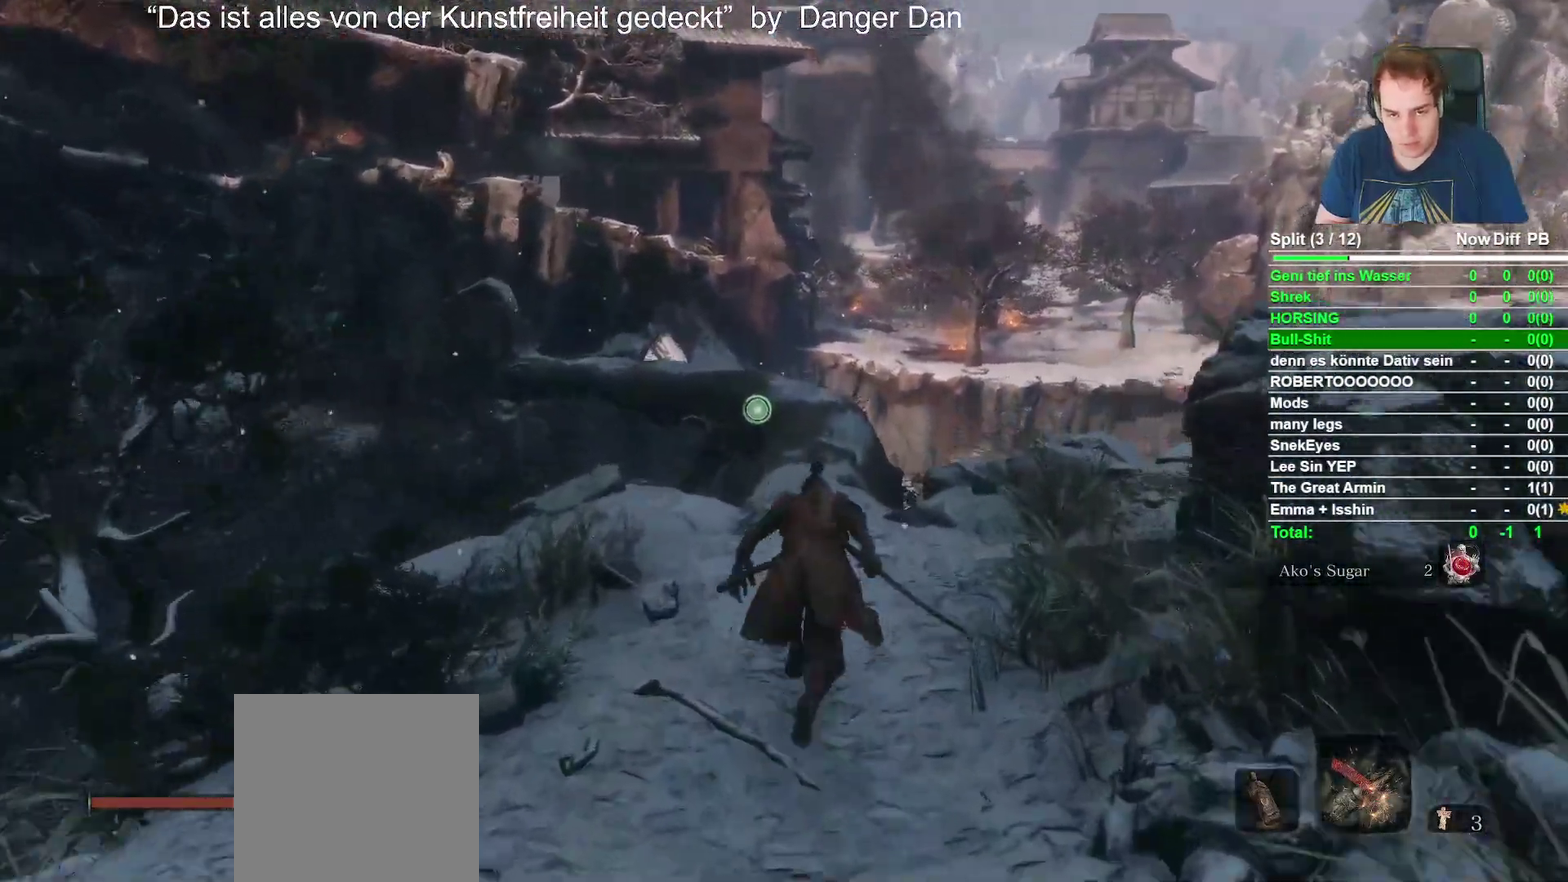
{"buttons": ["B", "R2"], "left_stick": "up", "right_stick": "down-left"}
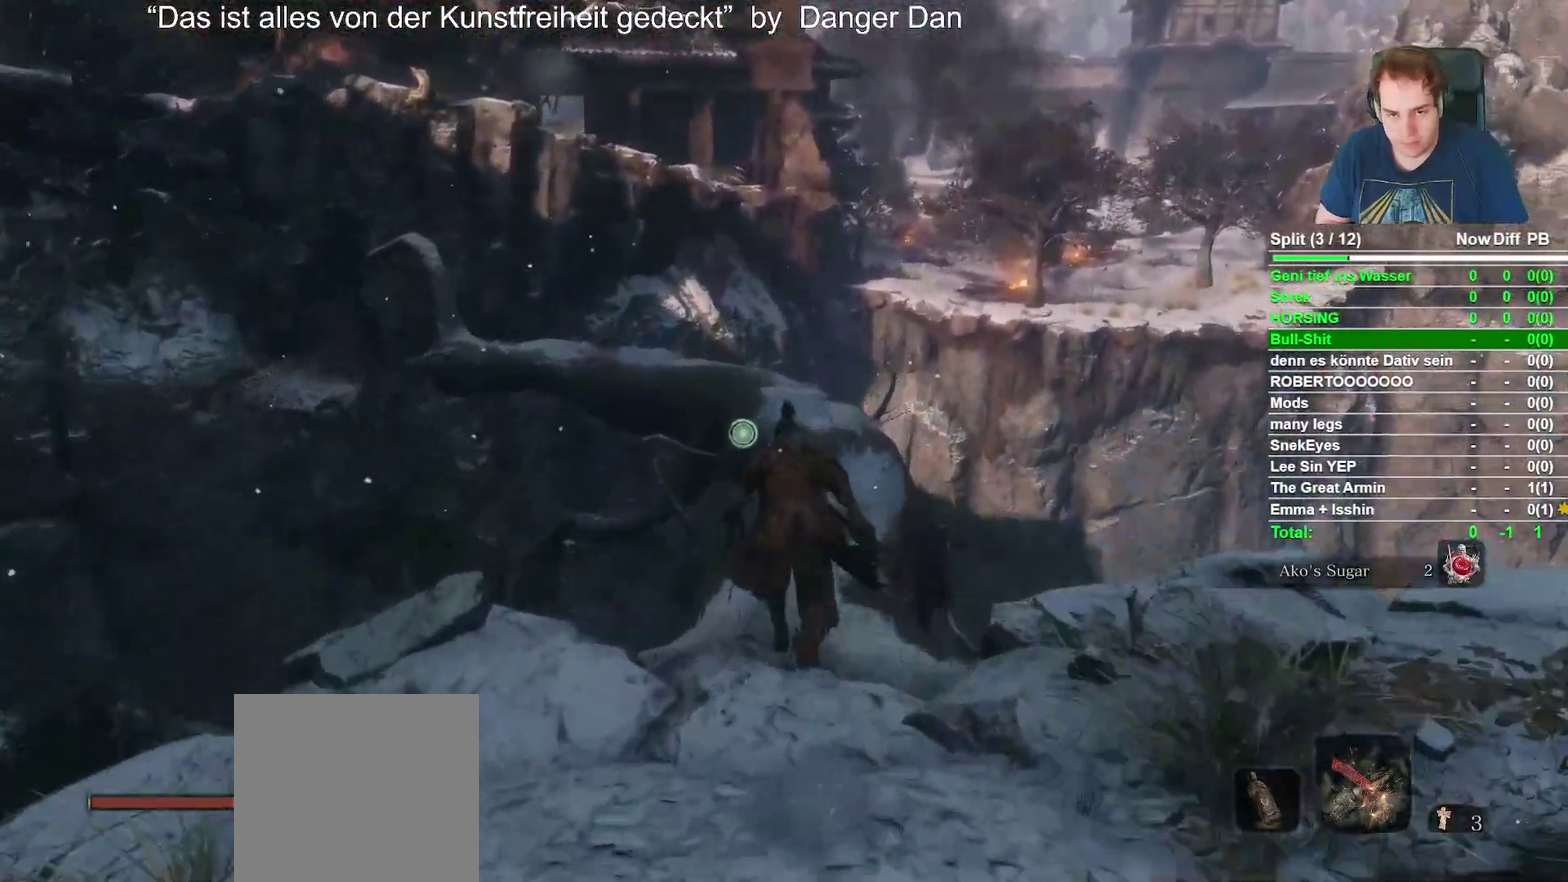
{"buttons": ["B"], "left_stick": "up", "right_stick": "up-left"}
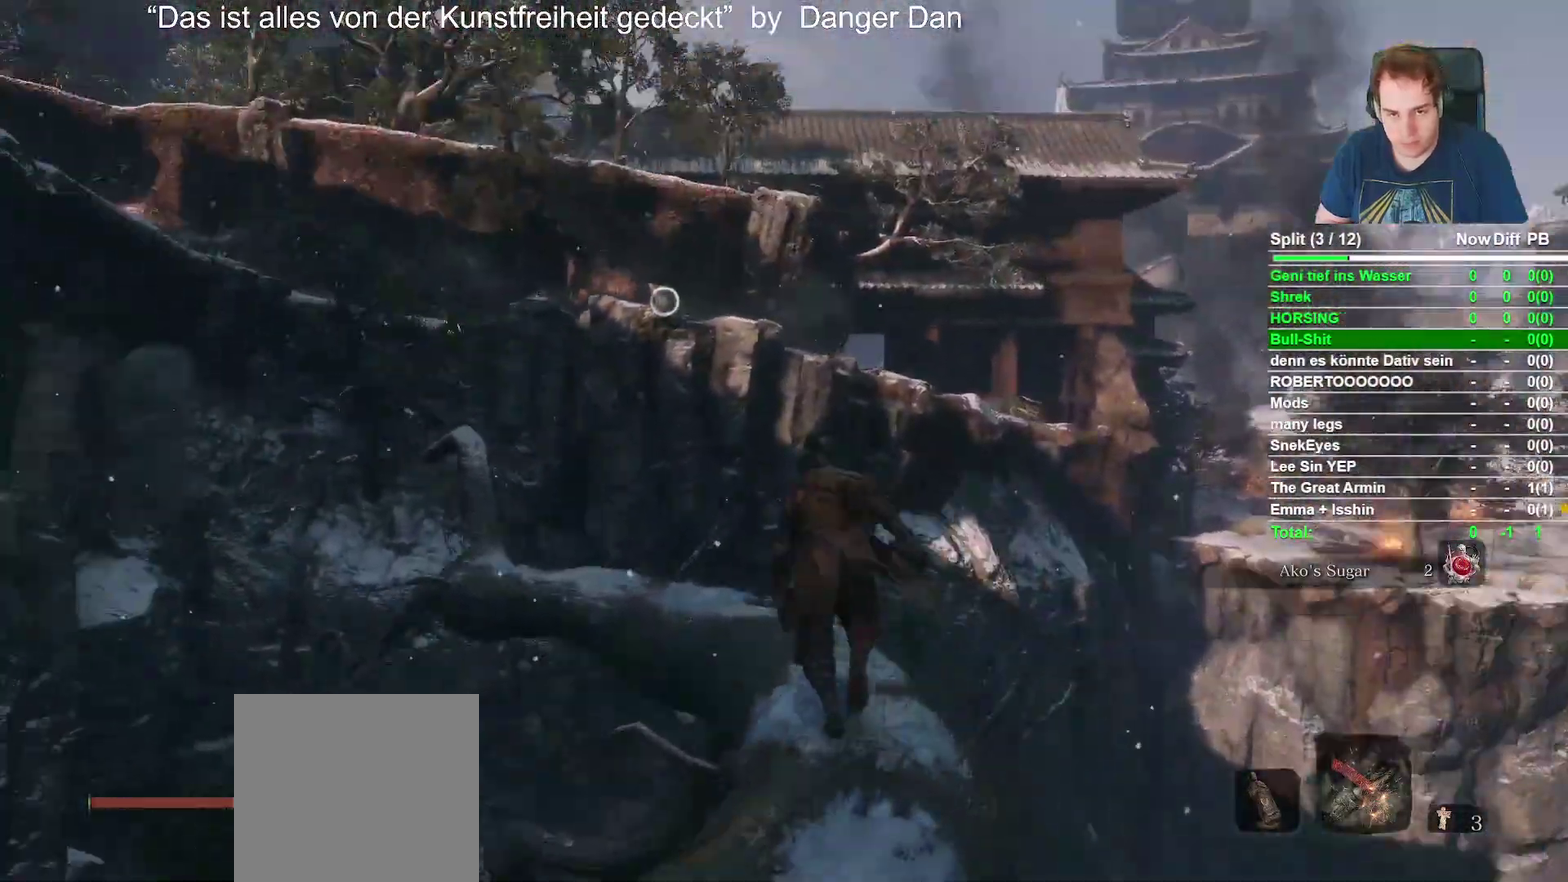
{"buttons": ["B"], "left_stick": "up", "right_stick": "center", "events": [[67, "right_stick", "center"], [117, "A", "down"], [233, "A", "up"]]}
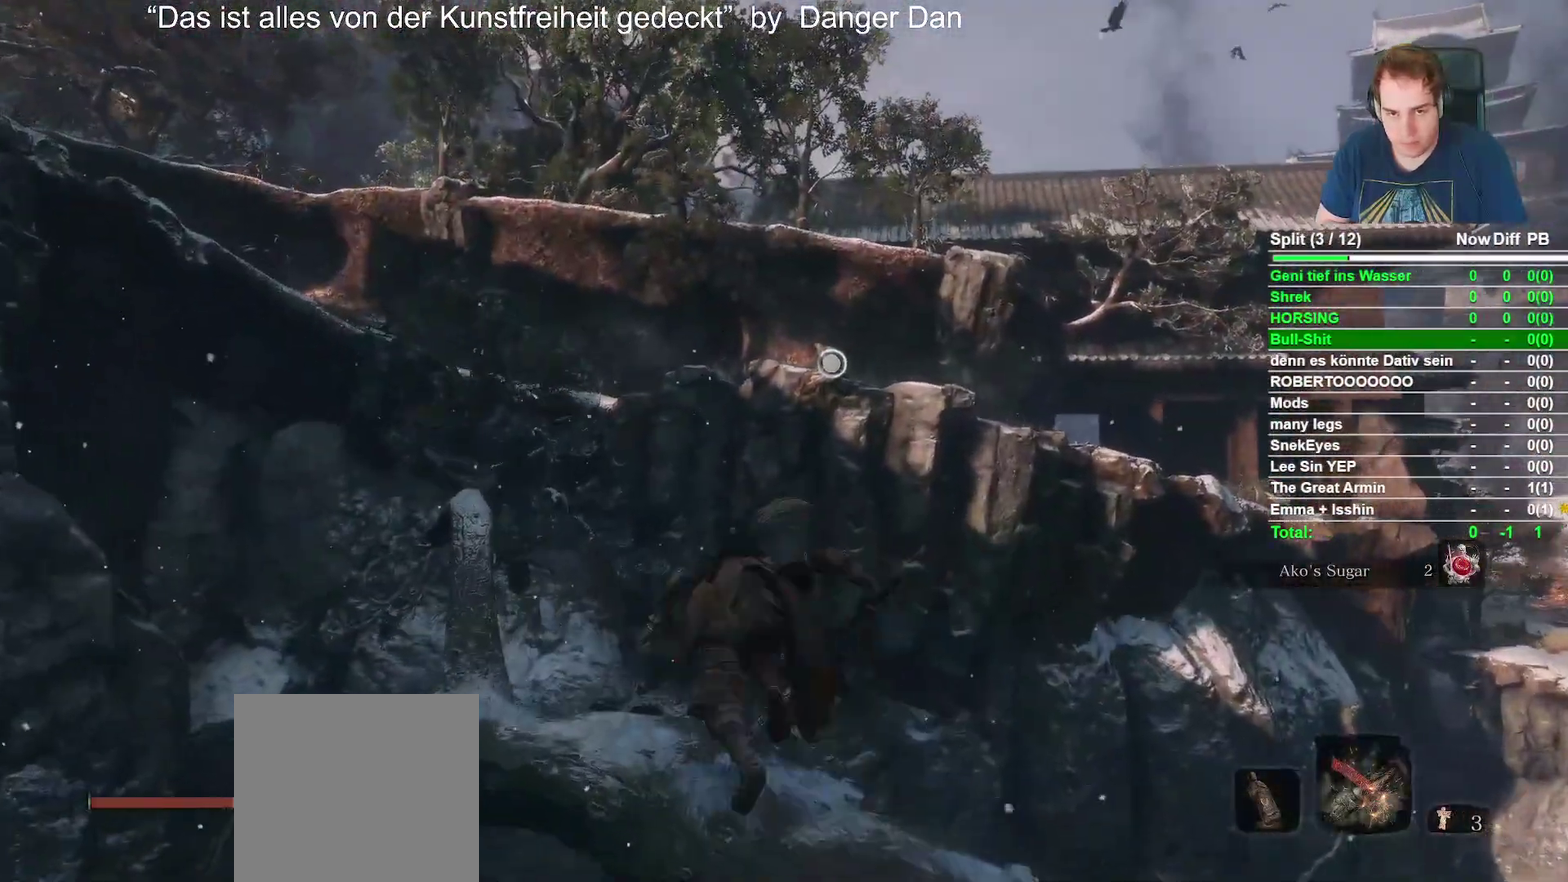
{"buttons": ["B"], "left_stick": "up", "right_stick": "center", "events": [[267, "L2", "down"], [467, "L2", "up"]]}
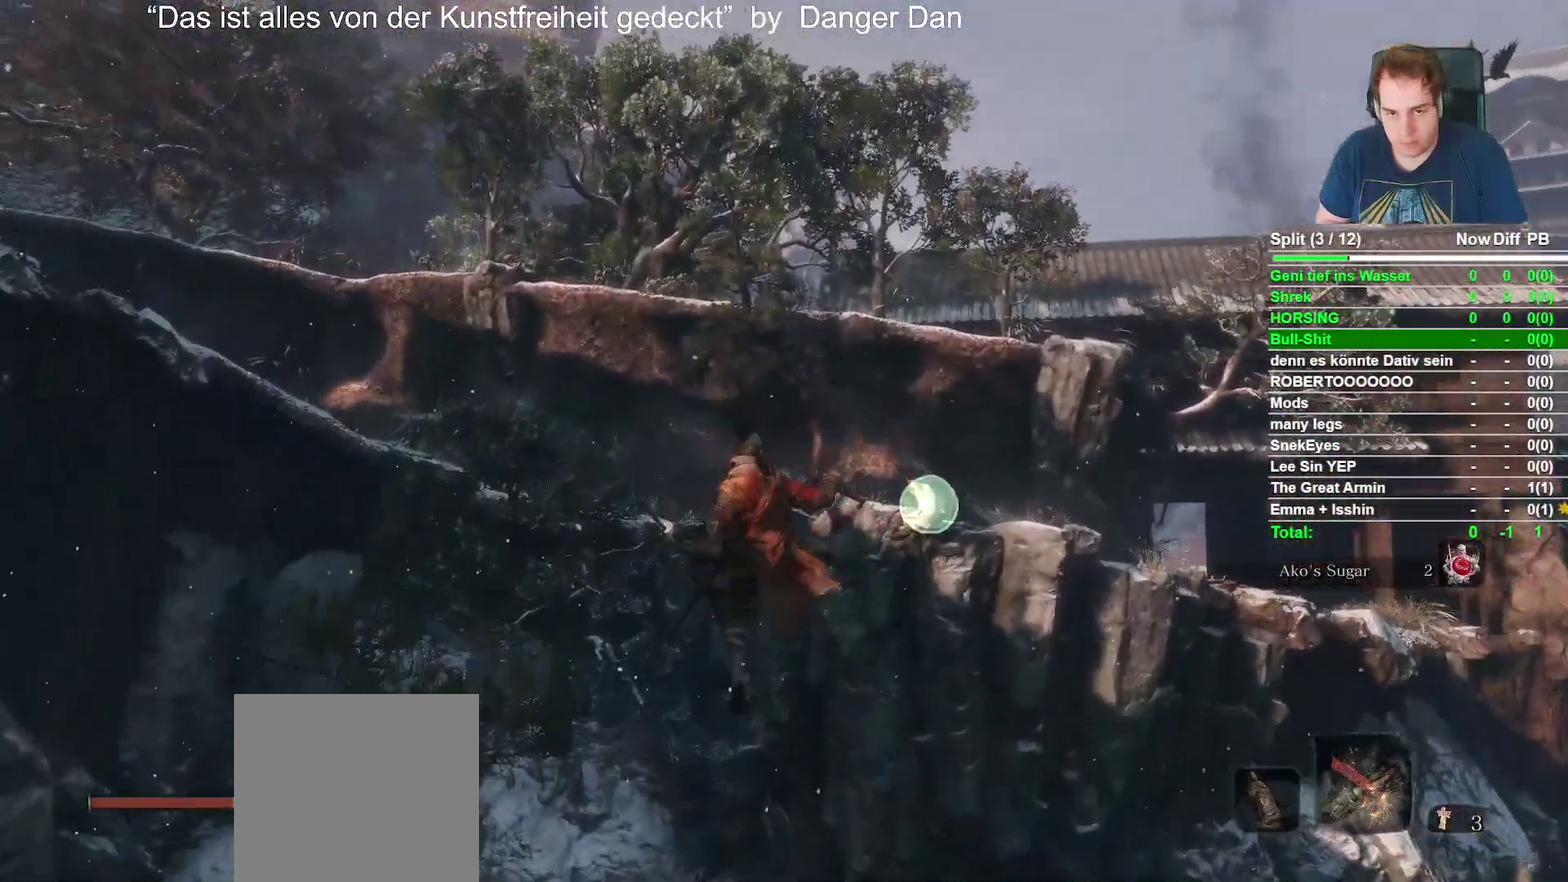
{"buttons": ["B"], "left_stick": "up", "right_stick": "left"}
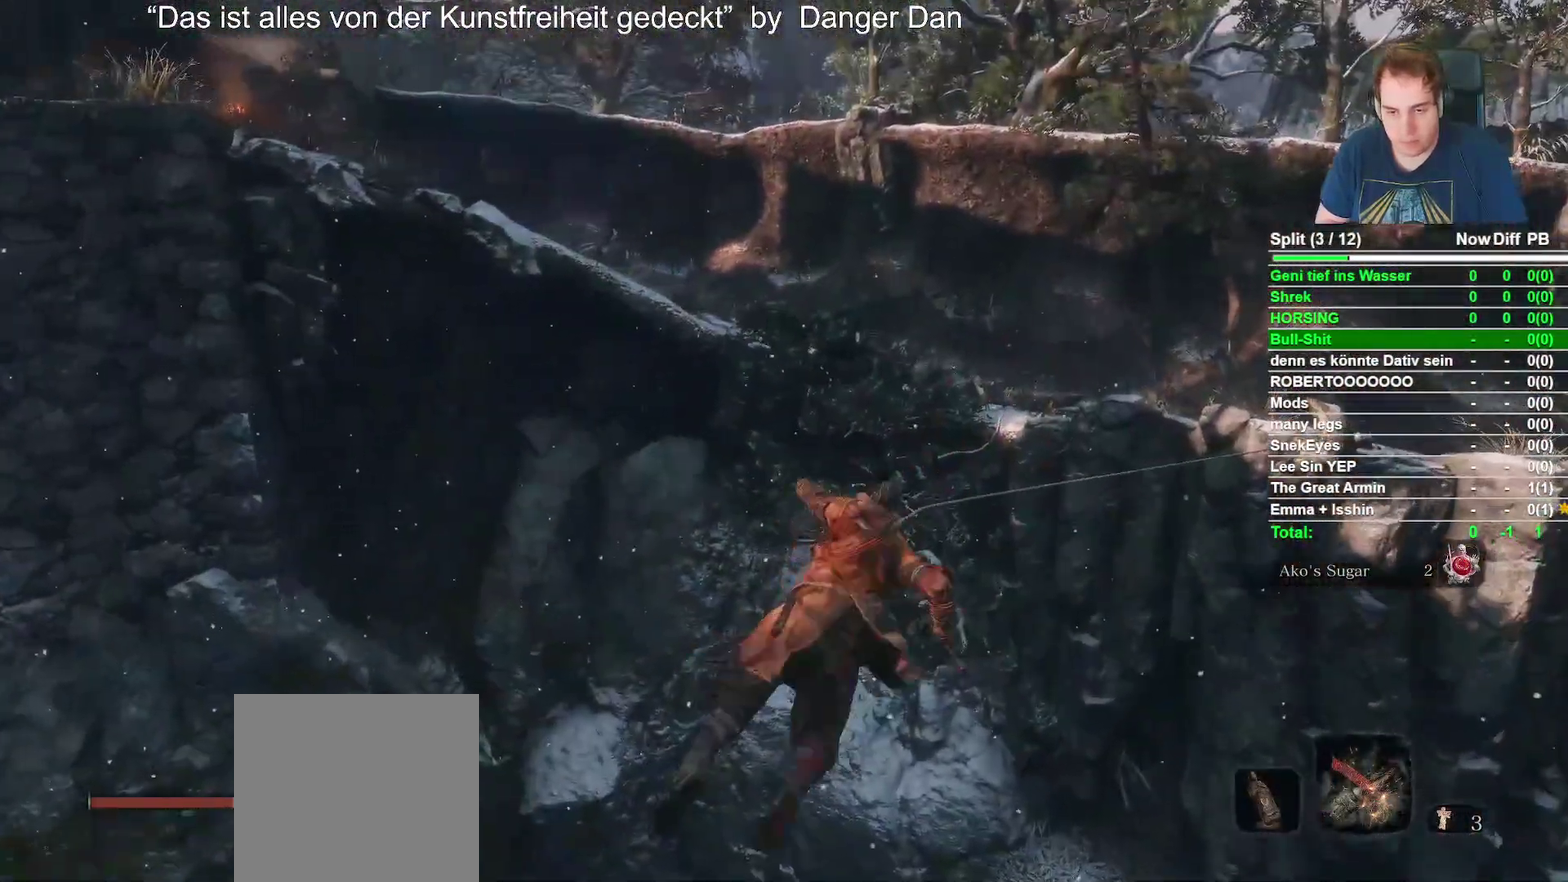
{"buttons": ["B"], "left_stick": "up-right", "right_stick": "center"}
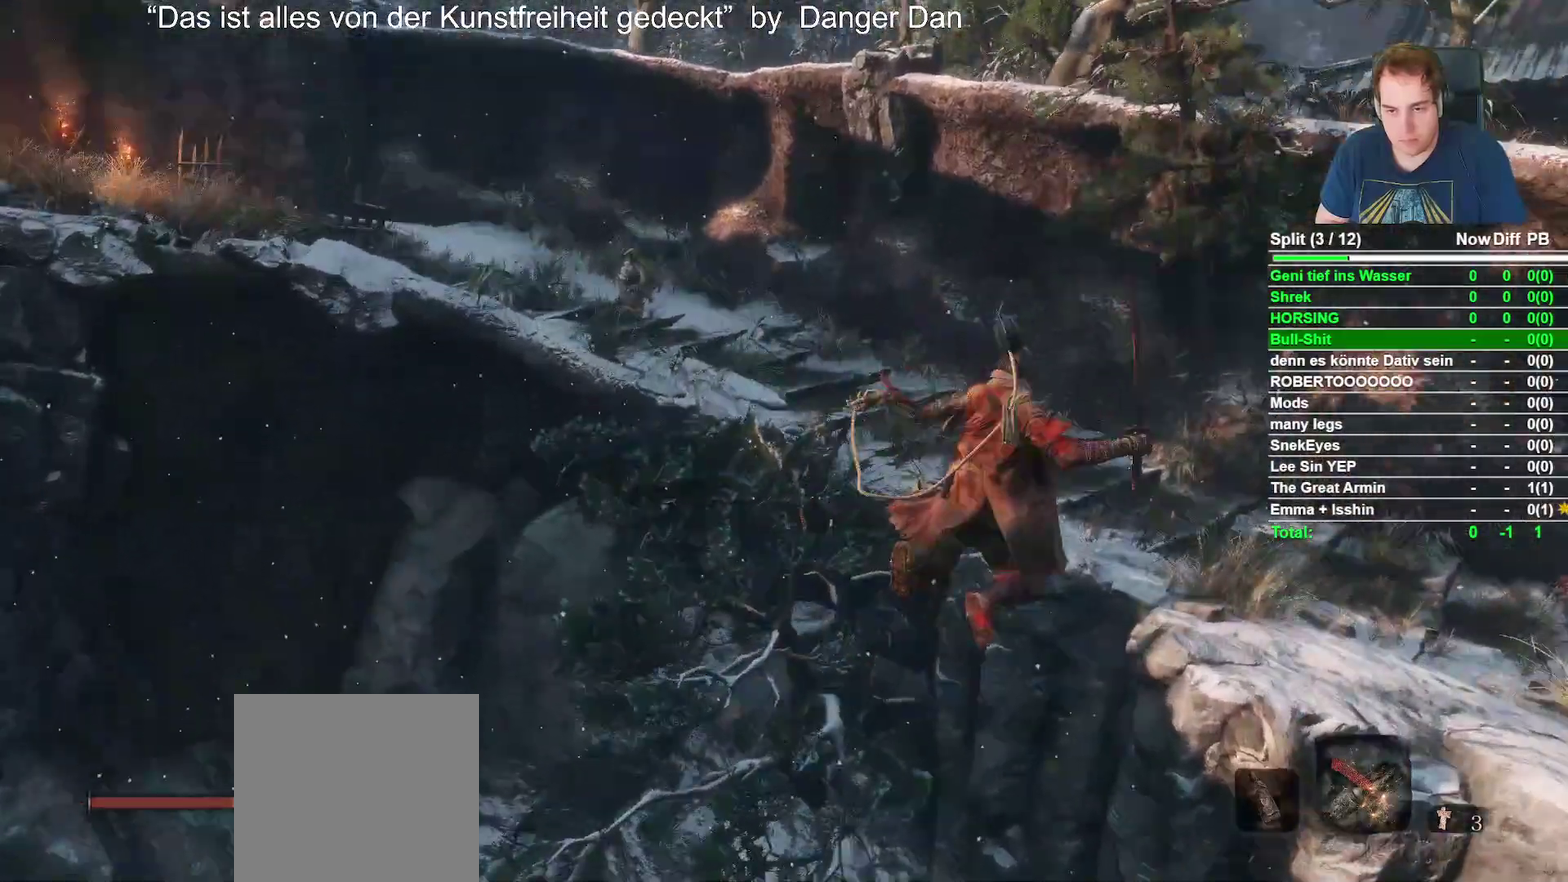
{"buttons": ["B"], "left_stick": "up-right", "right_stick": "center"}
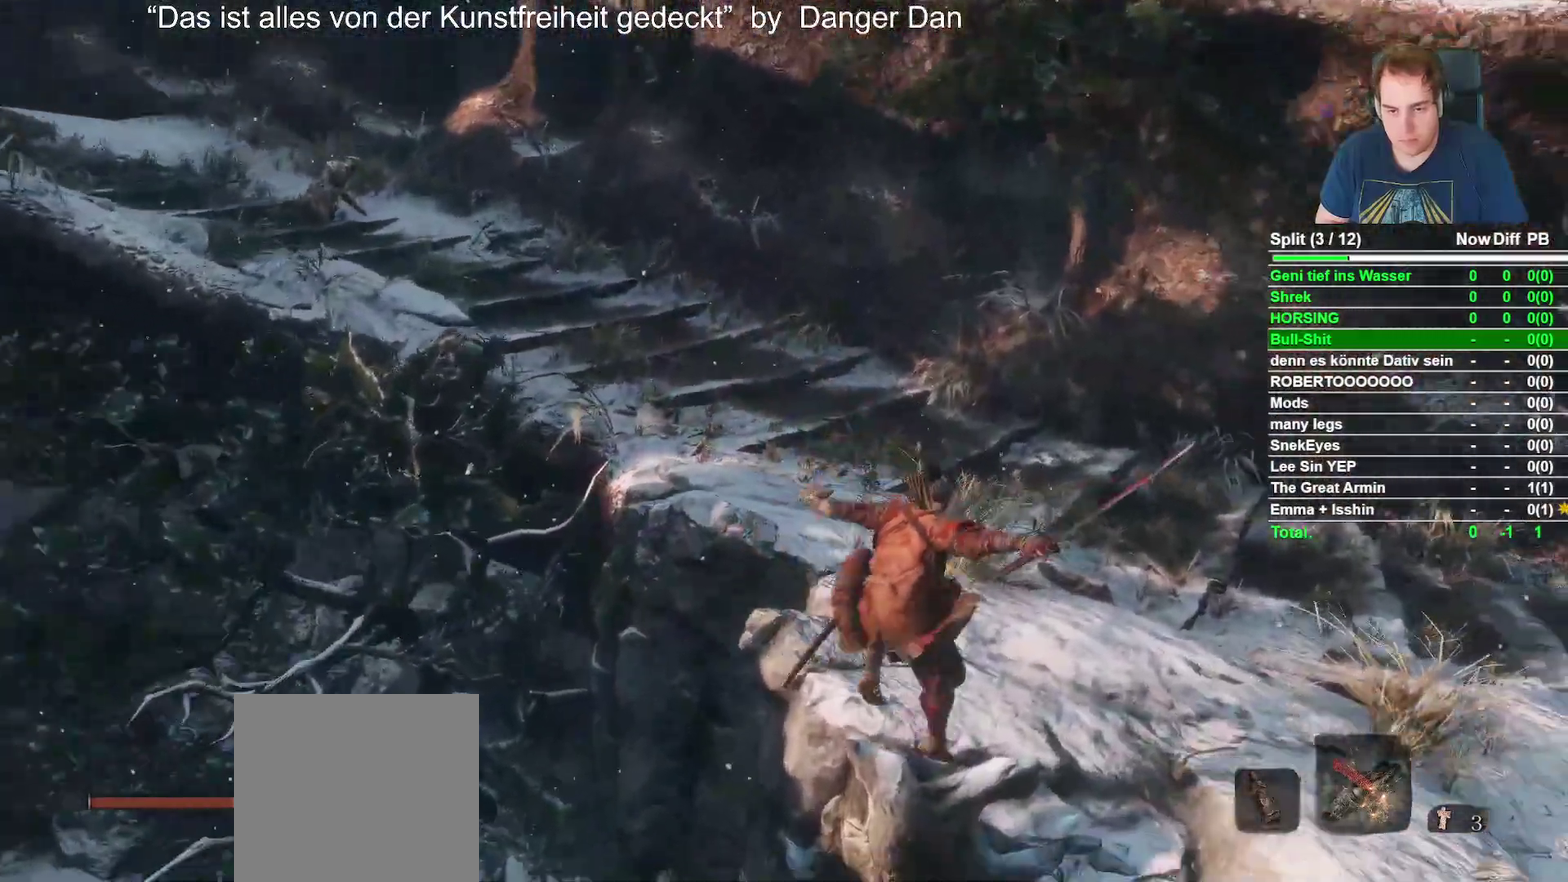
{"buttons": ["B"], "left_stick": "up", "right_stick": "left", "events": [[50, "left_stick", "up"], [50, "right_stick", "left"], [217, "right_stick", "center"], [400, "right_stick", "left"]]}
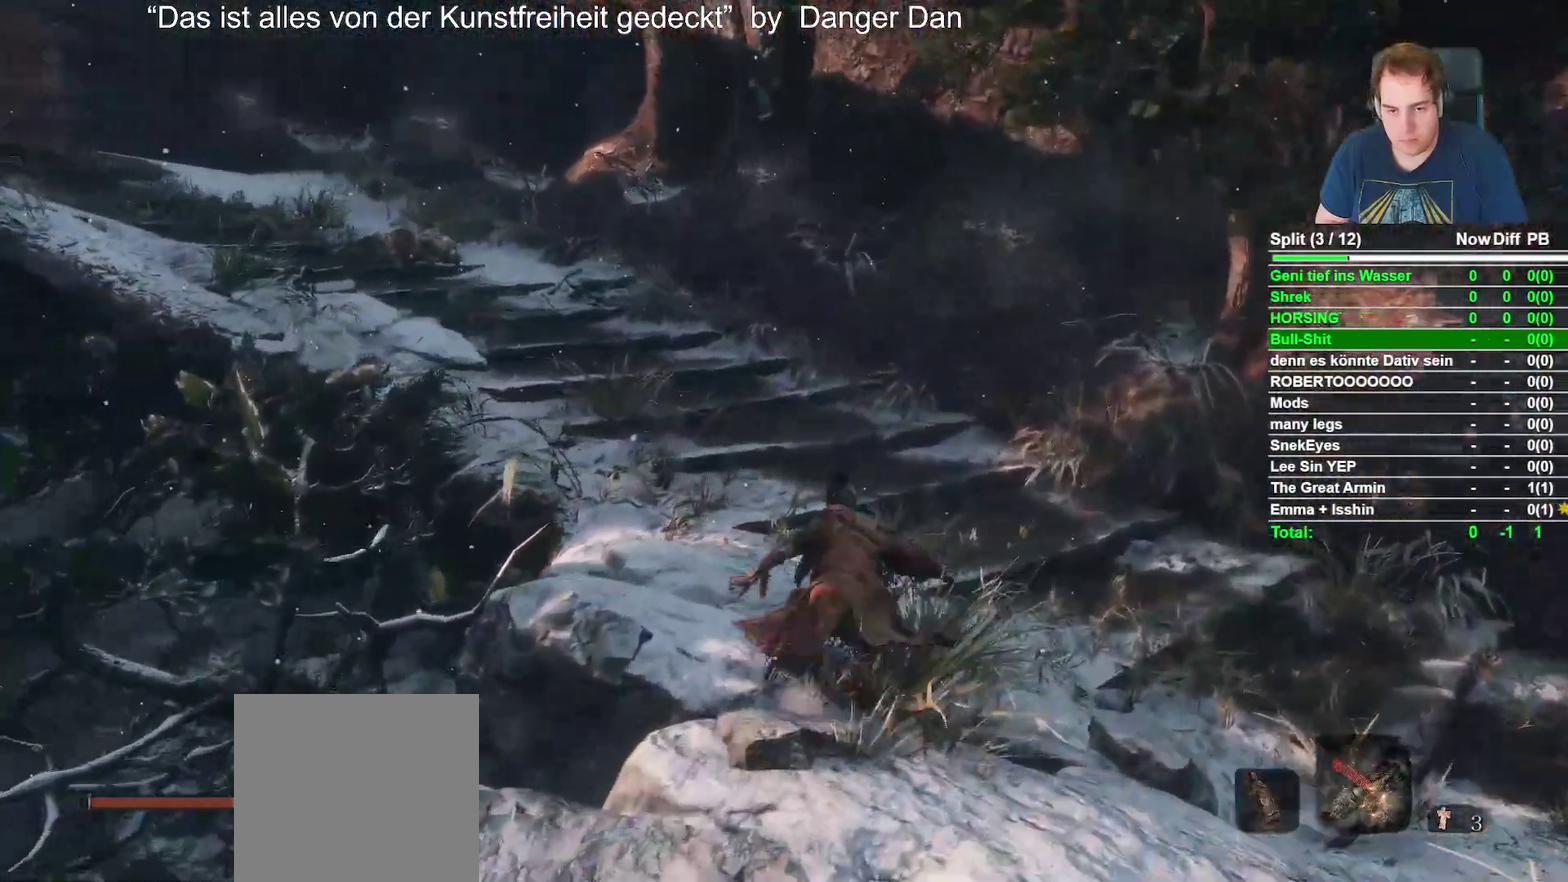
{"buttons": ["B"], "left_stick": "up", "right_stick": "up-left", "events": [[133, "right_stick", "up-left"], [250, "right_stick", "center"], [400, "right_stick", "up-left"]]}
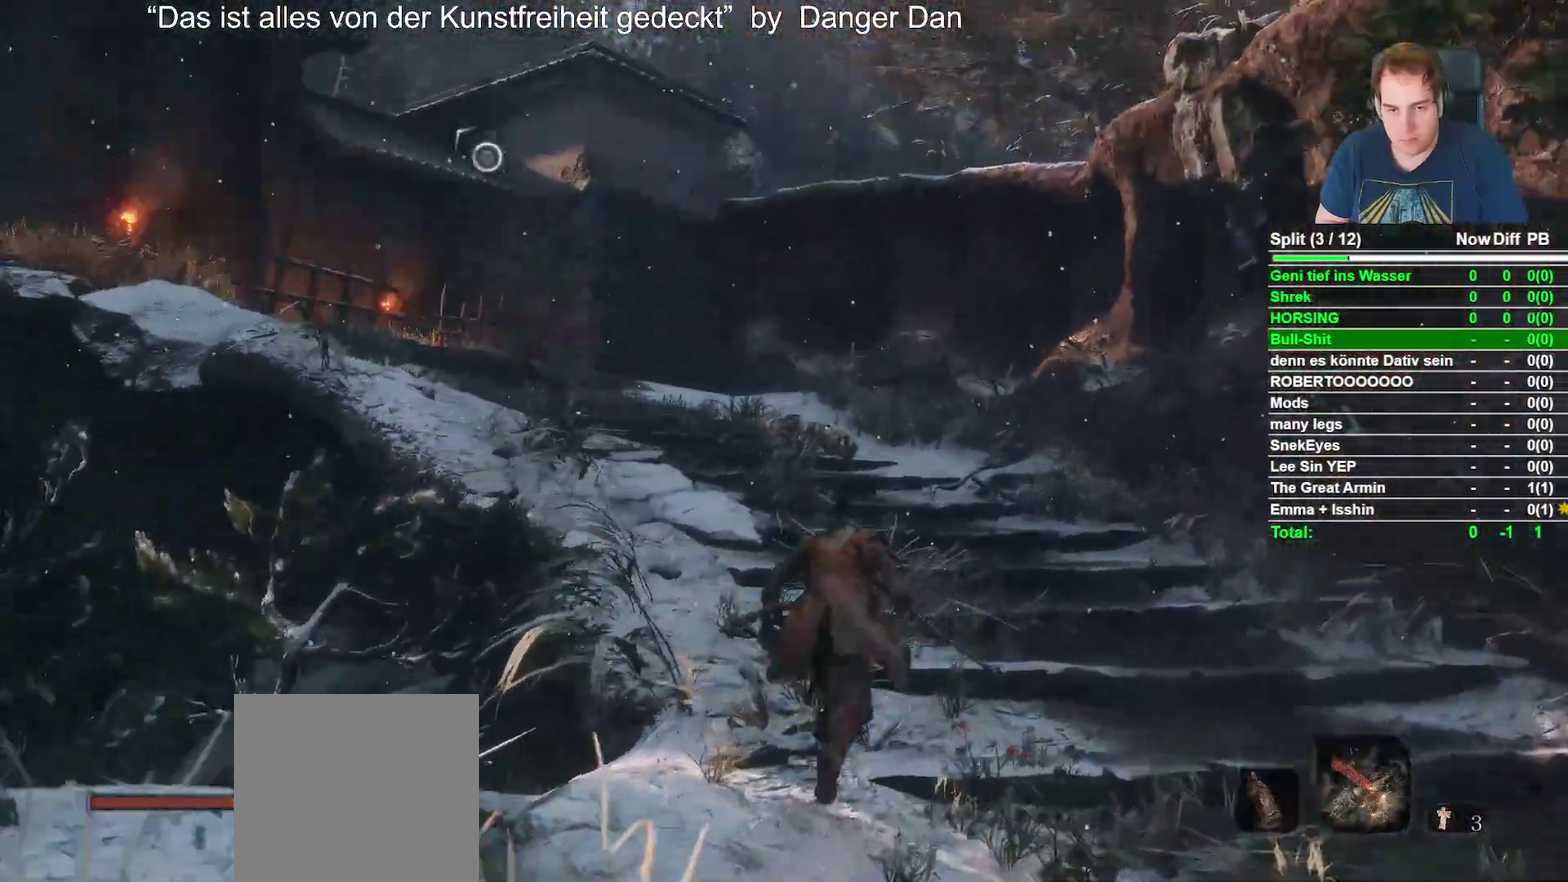
{"buttons": ["B"], "left_stick": "up", "right_stick": "center", "events": [[250, "right_stick", "center"], [333, "A", "down"], [433, "A", "up"]]}
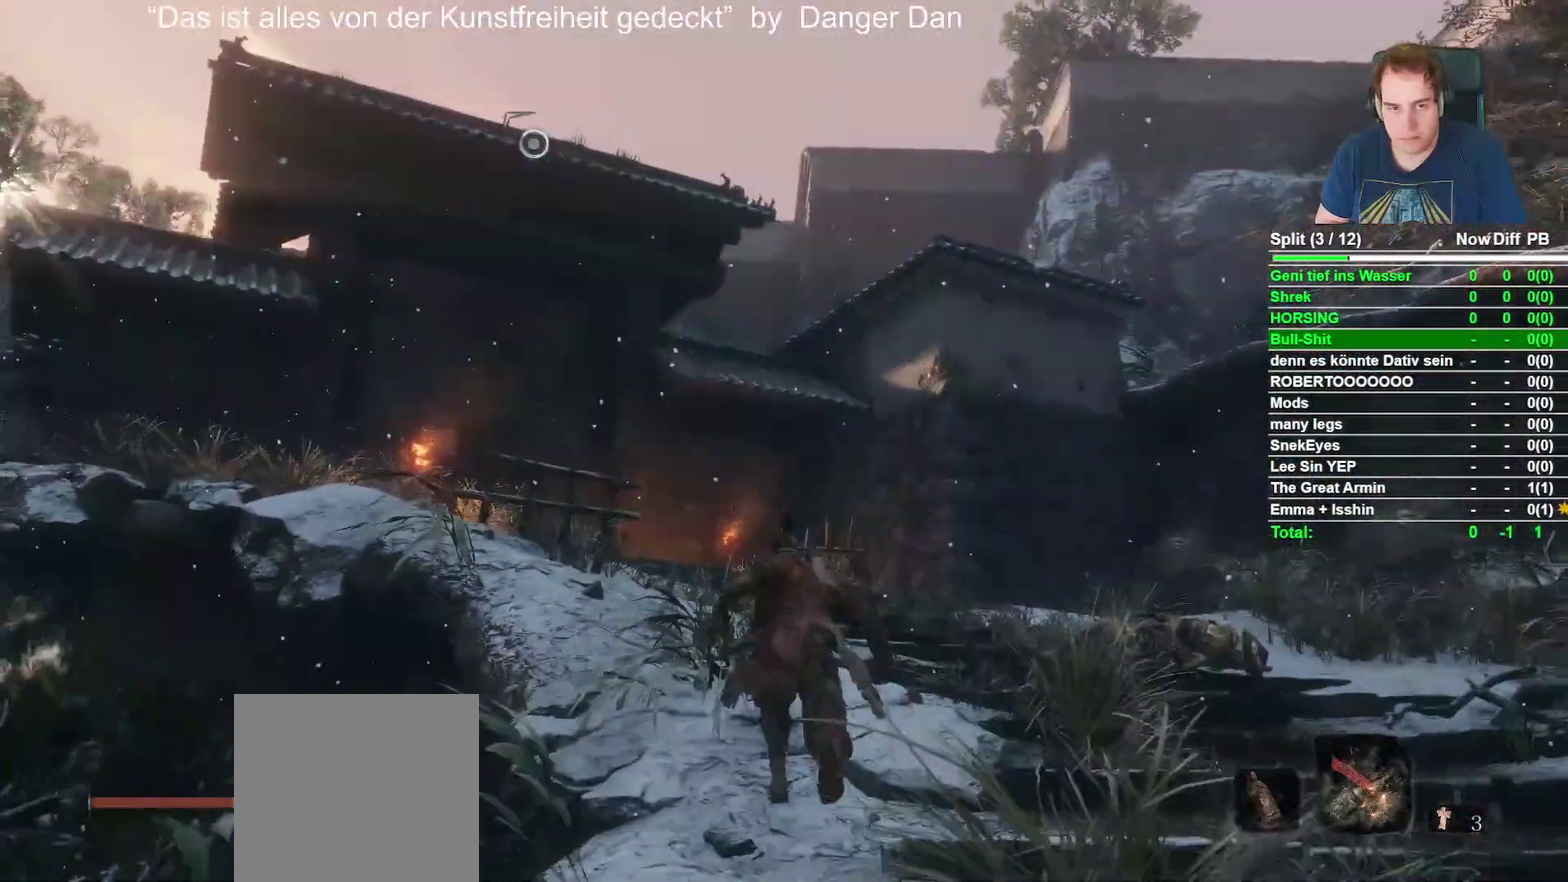
{"buttons": ["B", "R2"], "left_stick": "up", "right_stick": "center"}
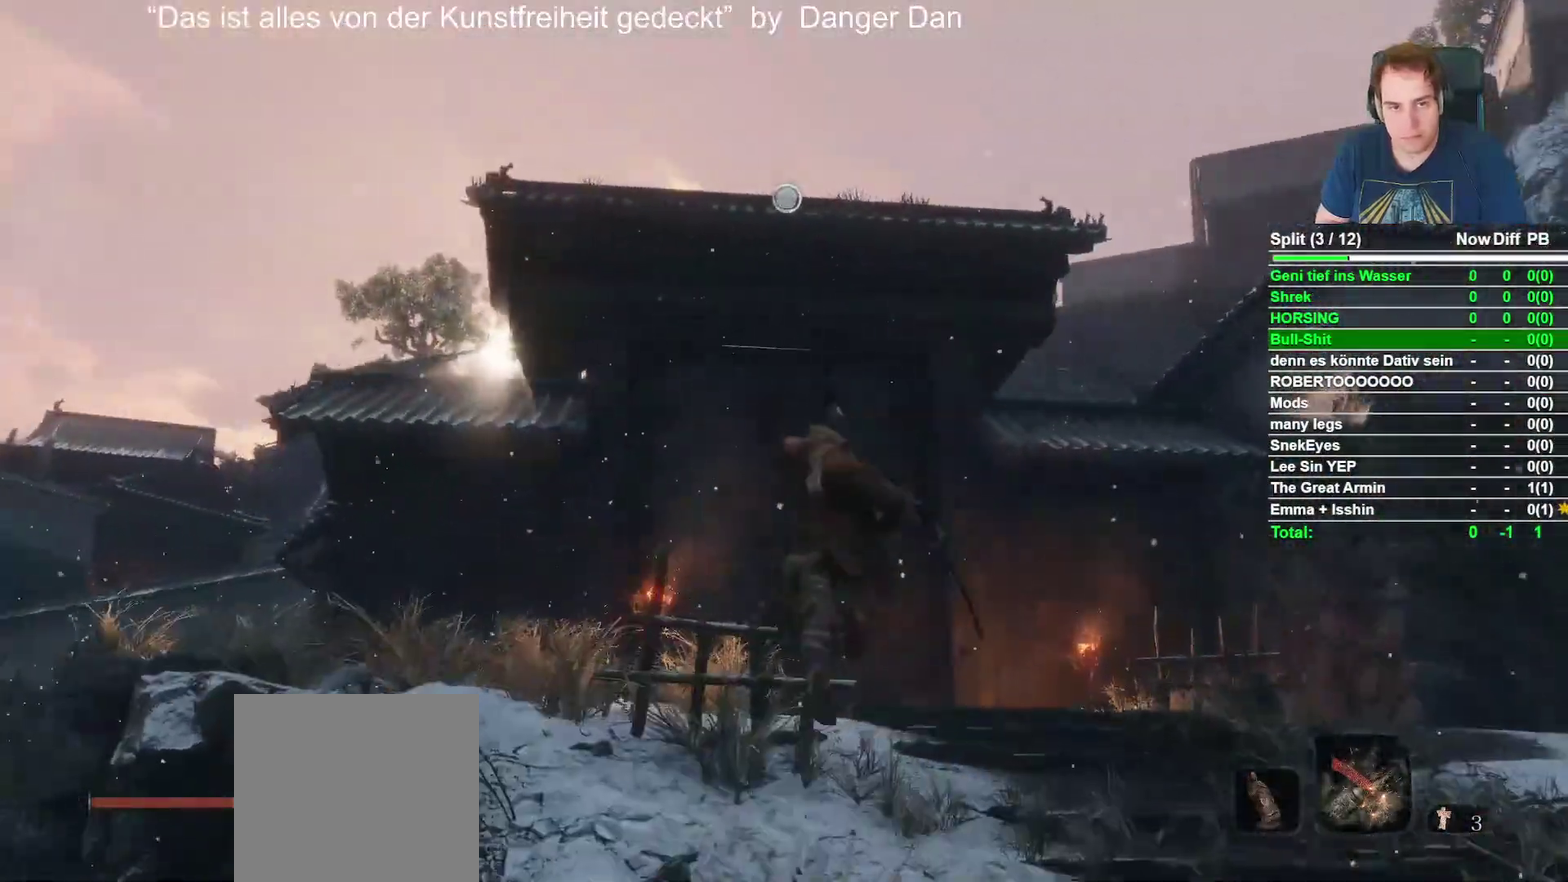
{"buttons": ["L2", "R2"], "left_stick": "center", "right_stick": "down"}
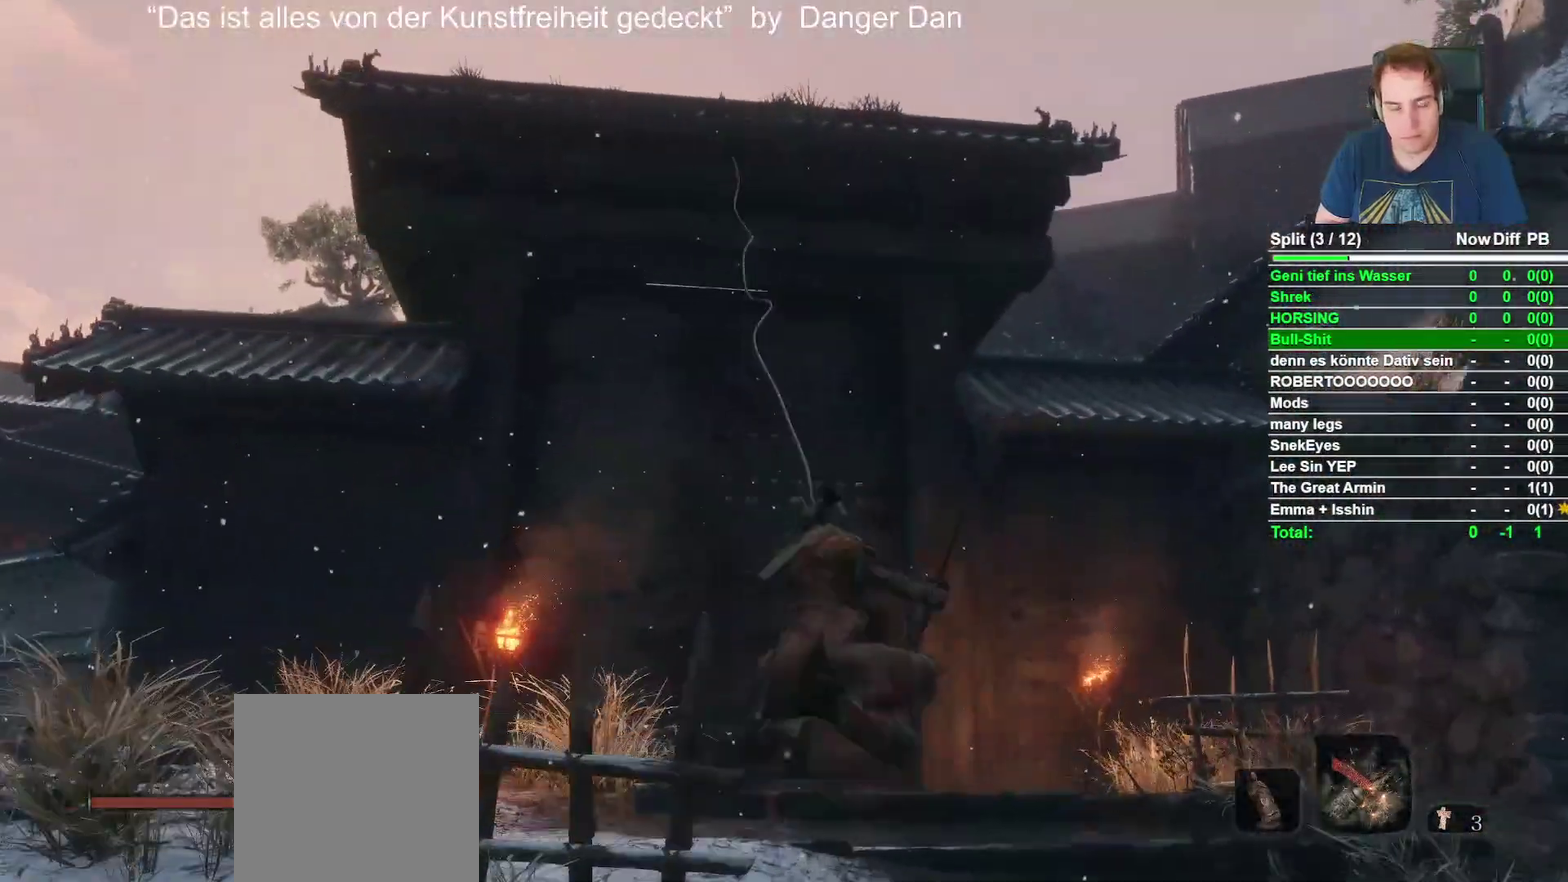
{"buttons": [], "left_stick": "up", "right_stick": "down-right"}
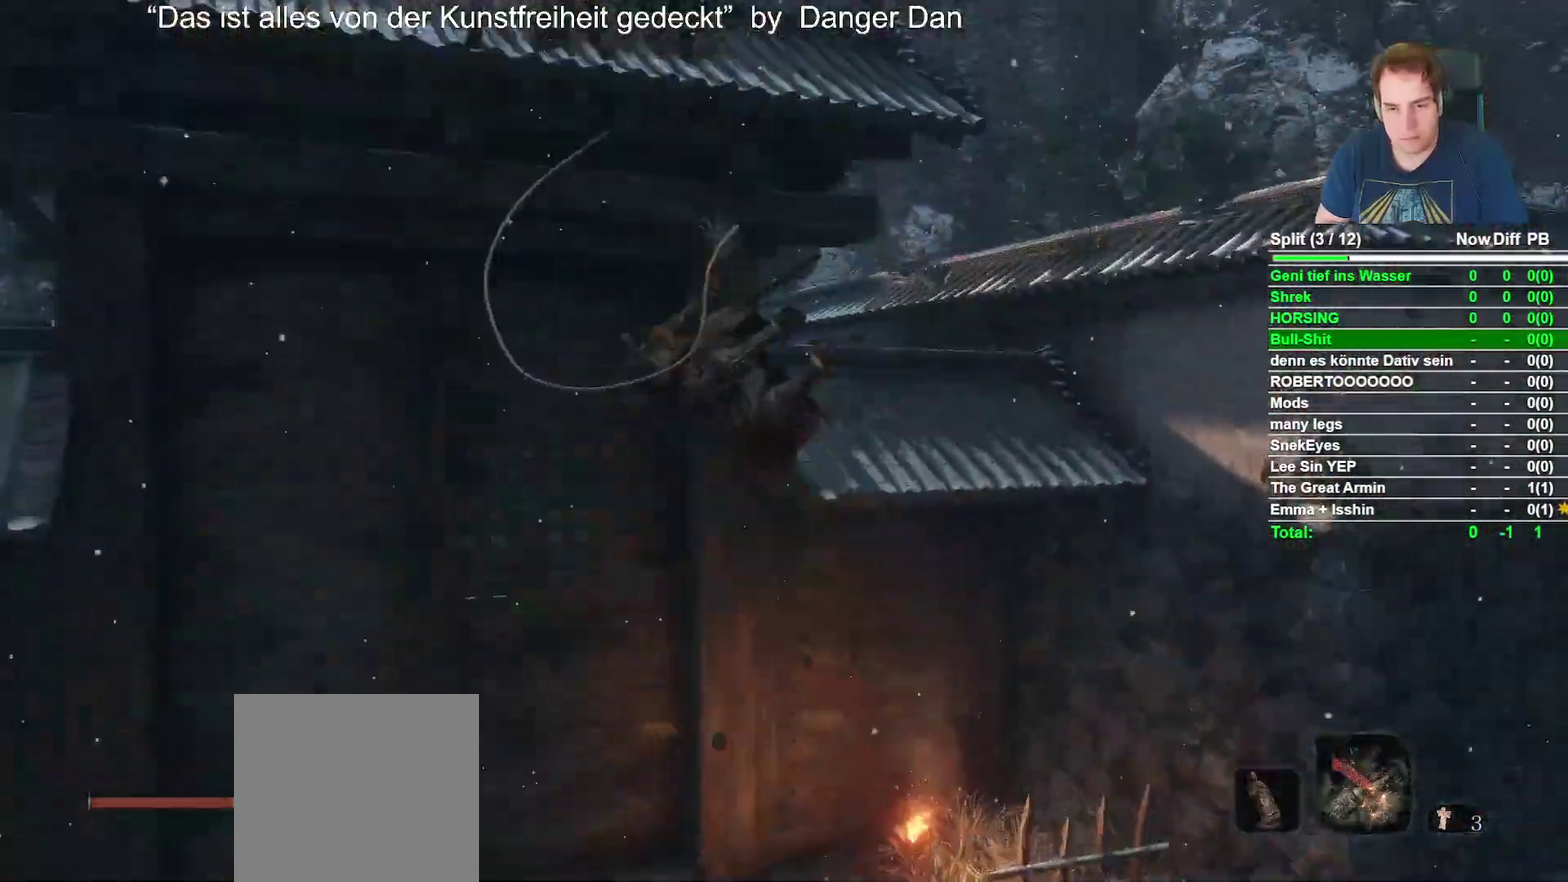
{"buttons": ["B"], "left_stick": "up", "right_stick": "center", "events": [[367, "B", "down"], [383, "right_stick", "center"]]}
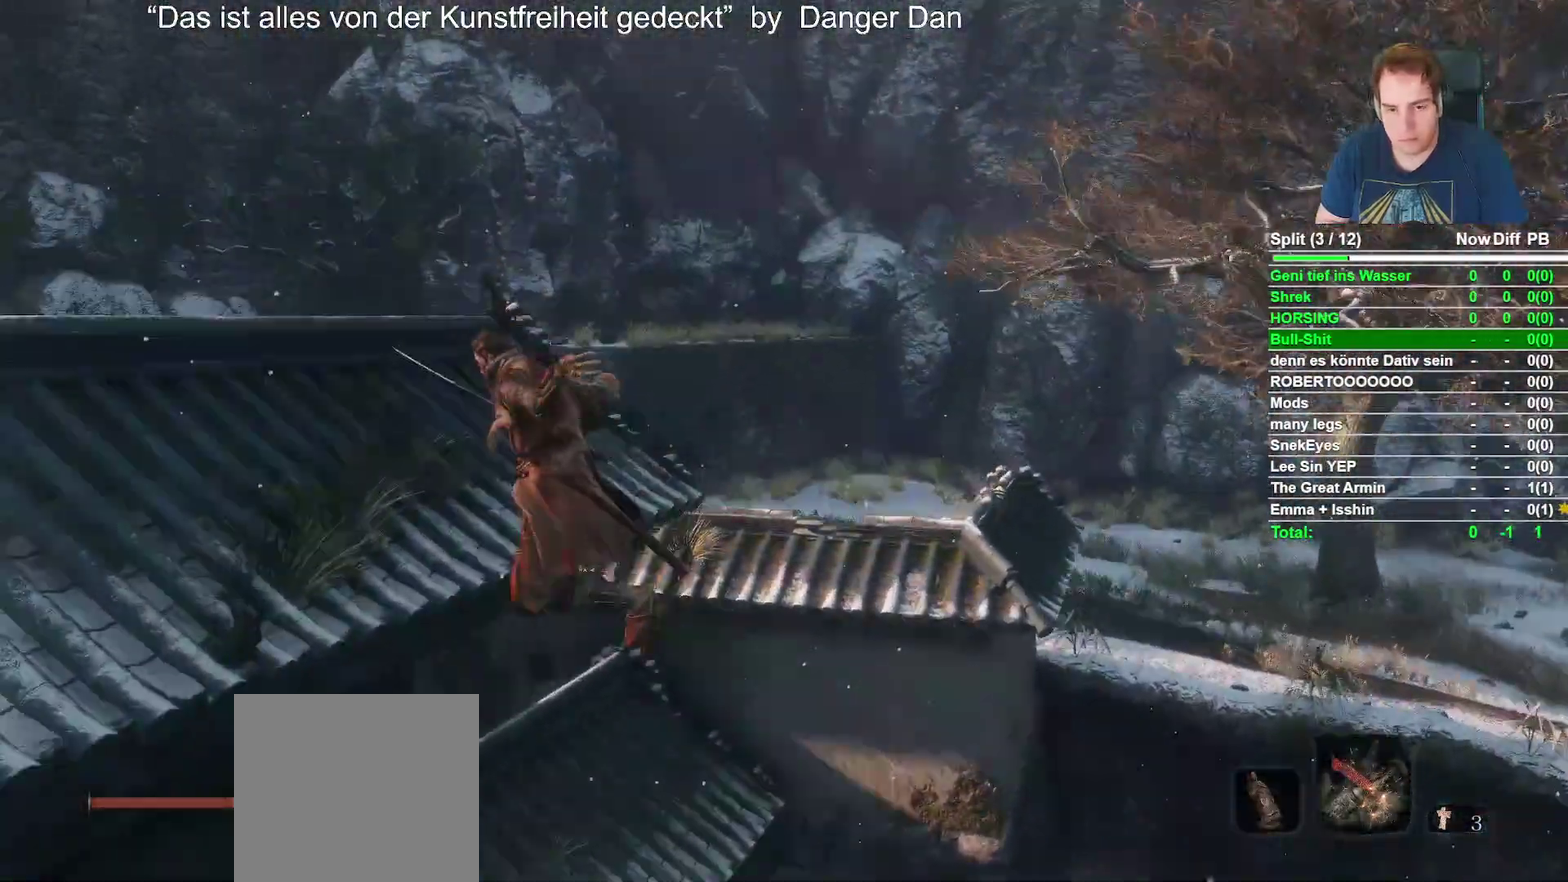
{"buttons": ["B"], "left_stick": "up", "right_stick": "center", "events": [[167, "right_stick", "down"], [217, "right_stick", "down-right"], [400, "right_stick", "center"]]}
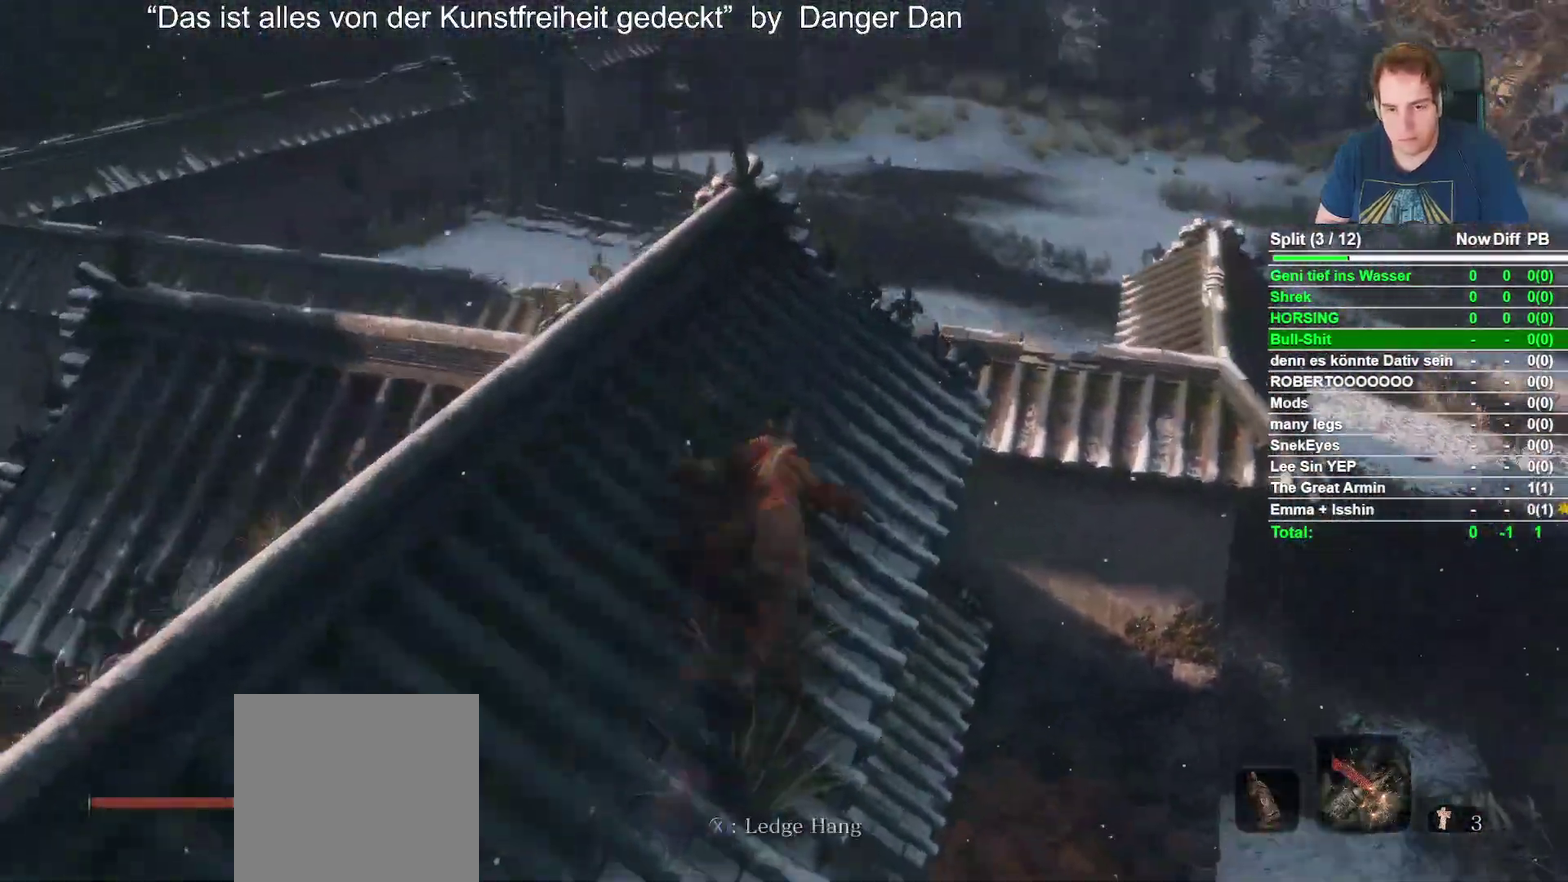
{"buttons": ["B", "L2"], "left_stick": "up", "right_stick": "center"}
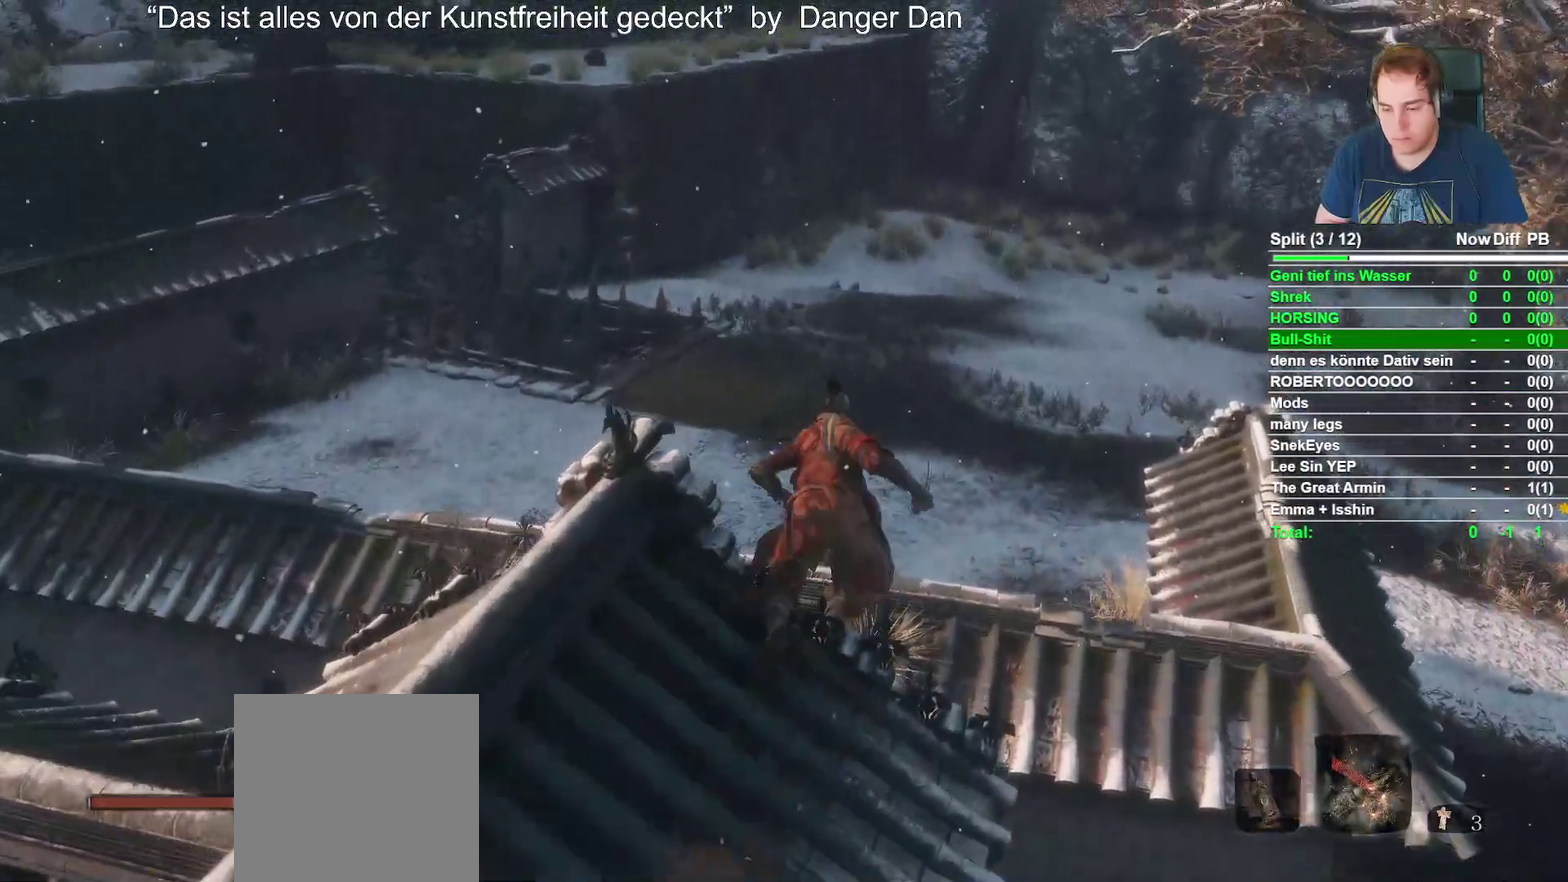
{"buttons": ["B", "R2"], "left_stick": "up", "right_stick": "left"}